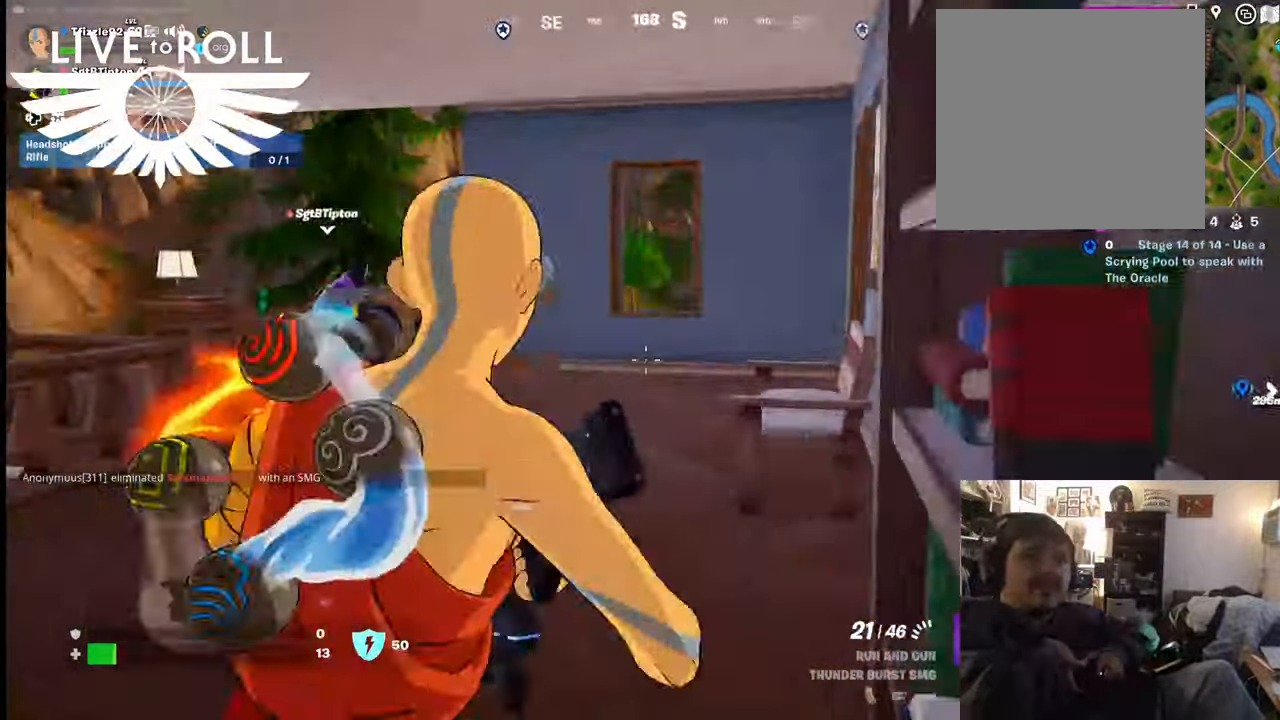
Gameplay with a controller (Xbox layout); each line is a JSON object with the inputs held at the frame after it. "events" lists button and stick changes between this image and that frame as [ms after this image, input, new state], when the widget could be followed in between.
{"buttons": [], "left_stick": "up", "right_stick": "left"}
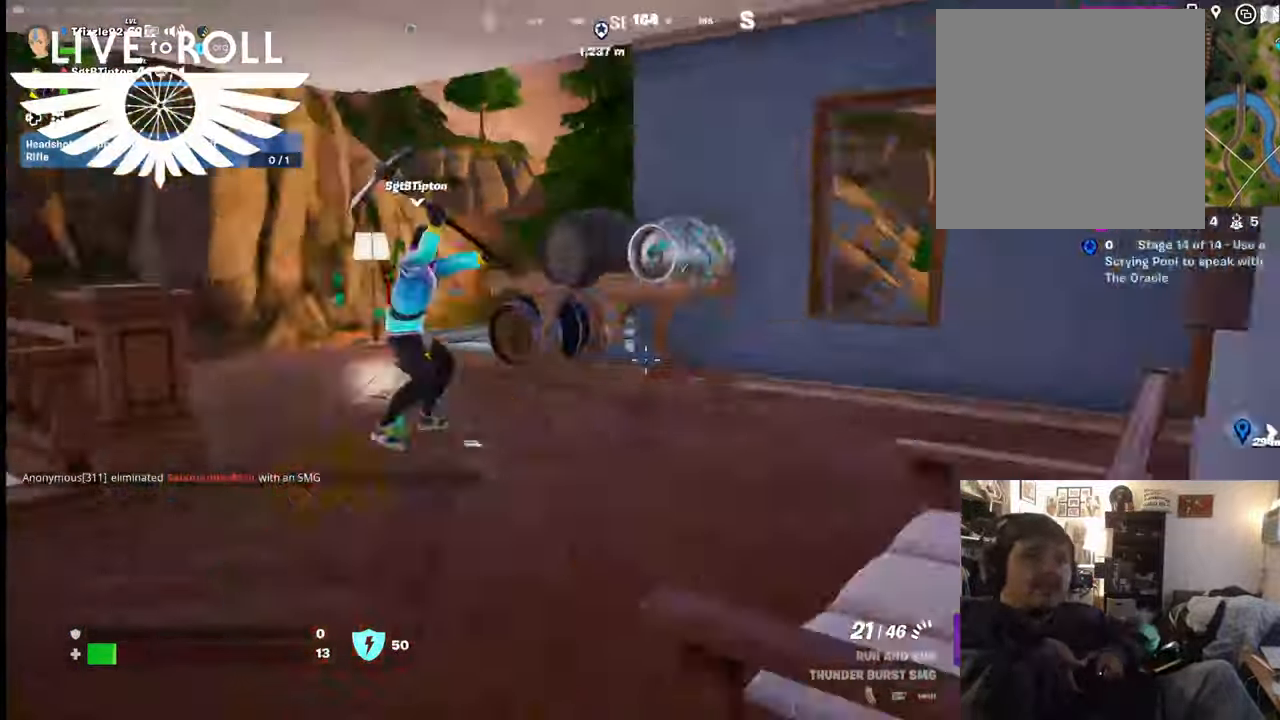
{"buttons": [], "left_stick": "up", "right_stick": "center", "events": [[334, "right_stick", "center"]]}
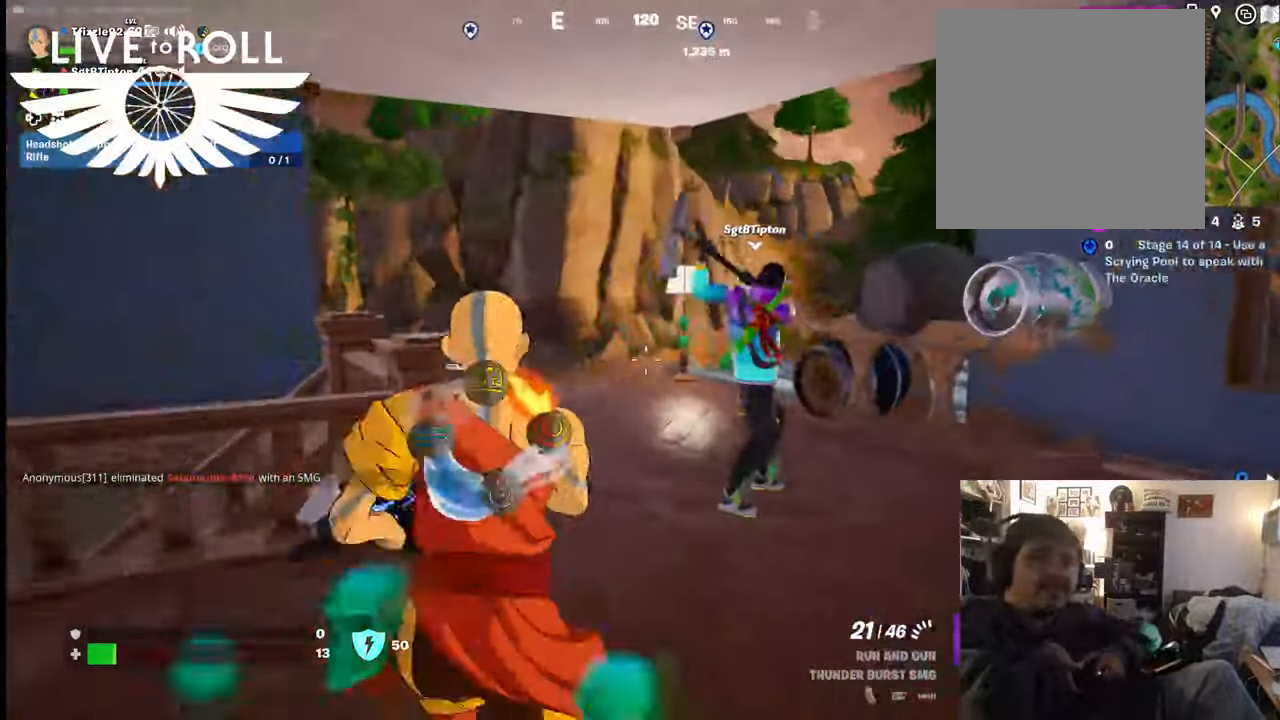
{"buttons": [], "left_stick": "up-right", "right_stick": "down-right", "events": [[100, "right_stick", "down-right"], [234, "left_stick", "up-right"]]}
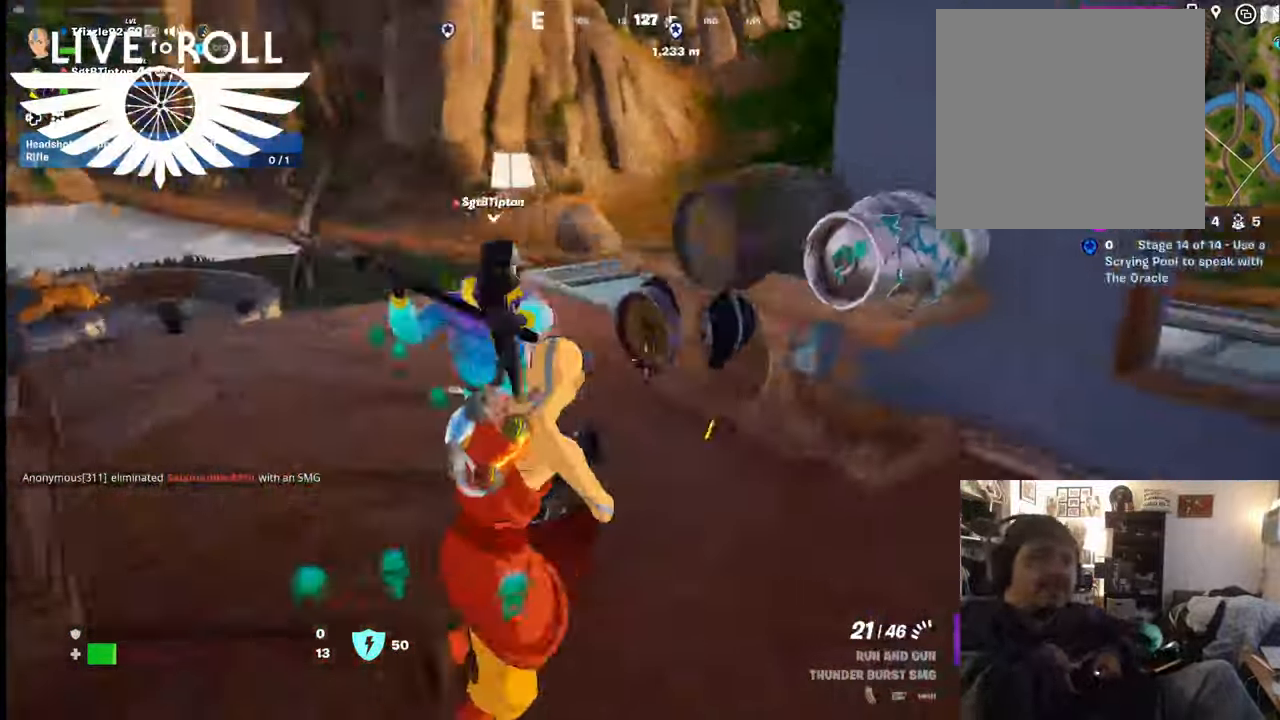
{"buttons": [], "left_stick": "center", "right_stick": "center", "events": [[67, "right_stick", "center"], [334, "Y", "down"], [367, "Y", "up"], [400, "left_stick", "center"]]}
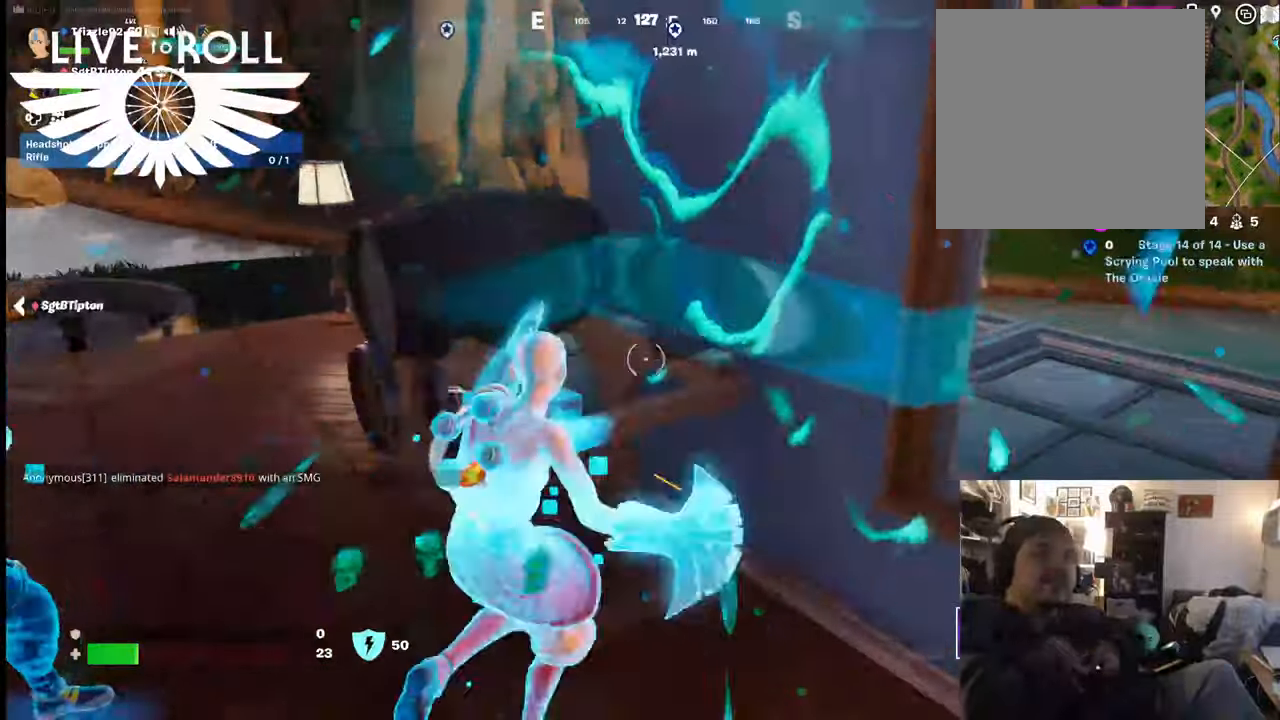
{"buttons": ["R2"], "left_stick": "center", "right_stick": "center", "events": [[434, "R2", "down"]]}
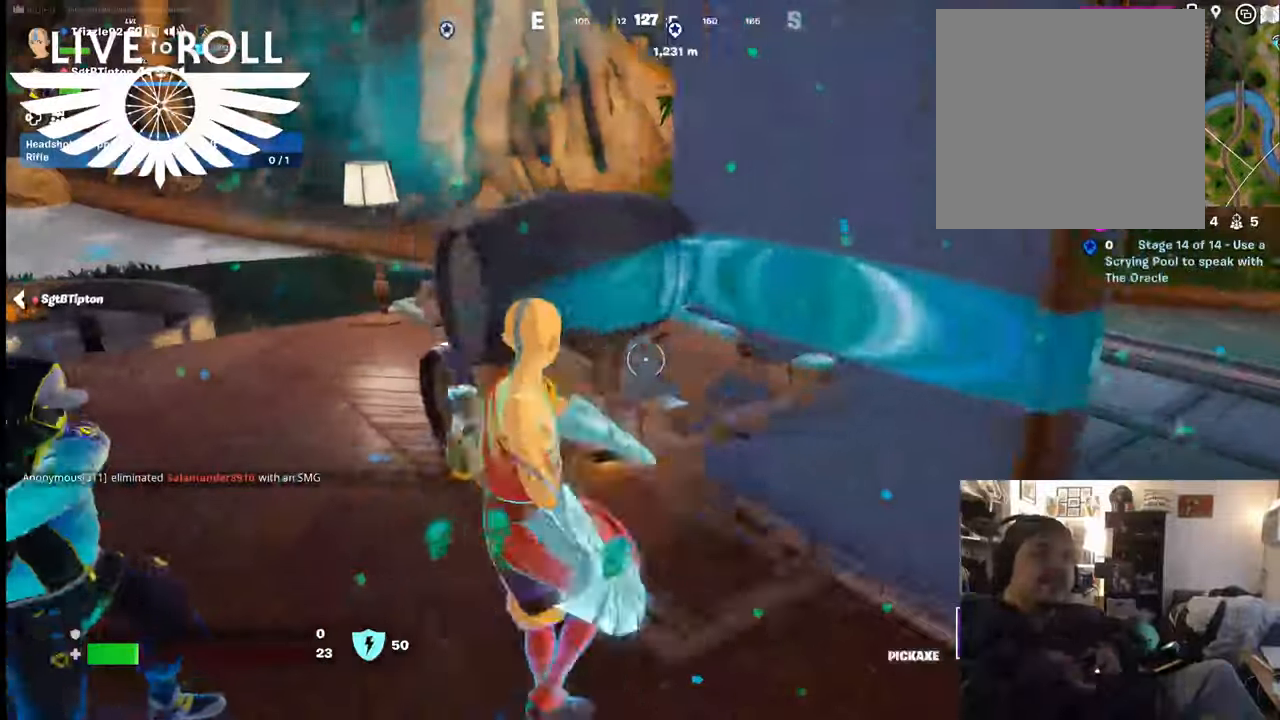
{"buttons": [], "left_stick": "down-right", "right_stick": "center", "events": [[434, "R2", "up"], [434, "left_stick", "down-right"]]}
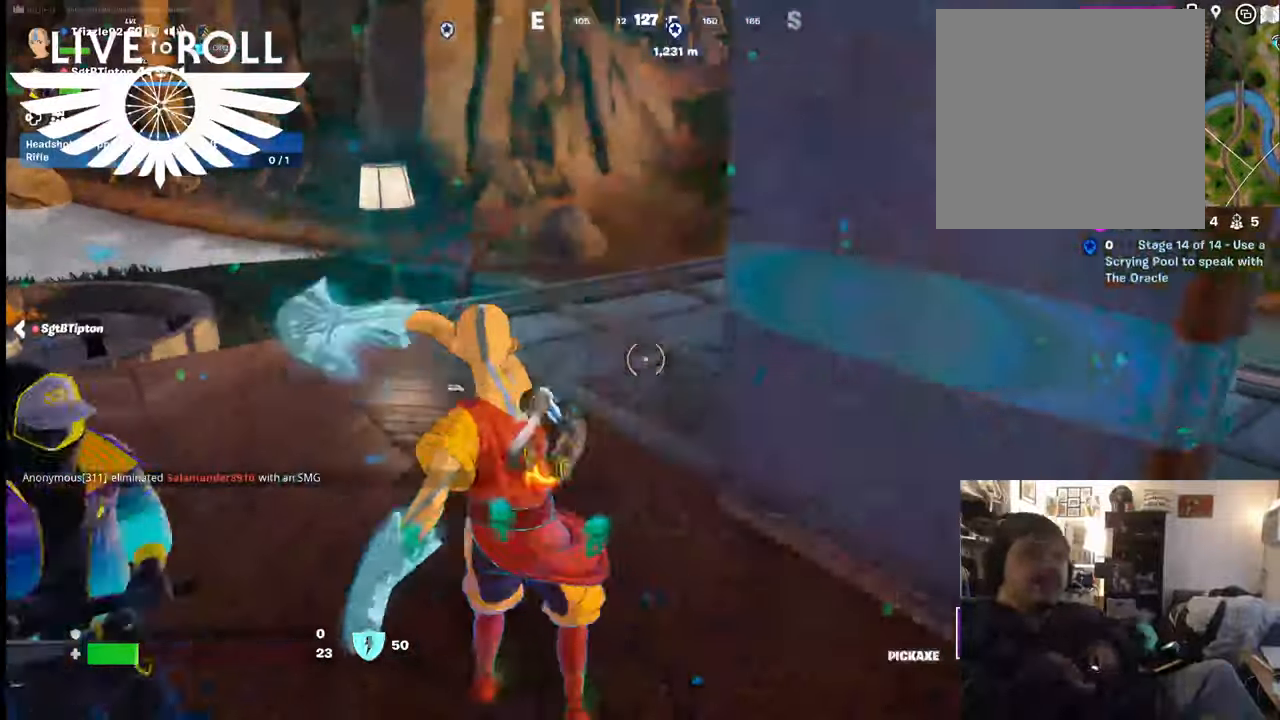
{"buttons": [], "left_stick": "up", "right_stick": "center", "events": [[267, "left_stick", "center"], [367, "left_stick", "up"]]}
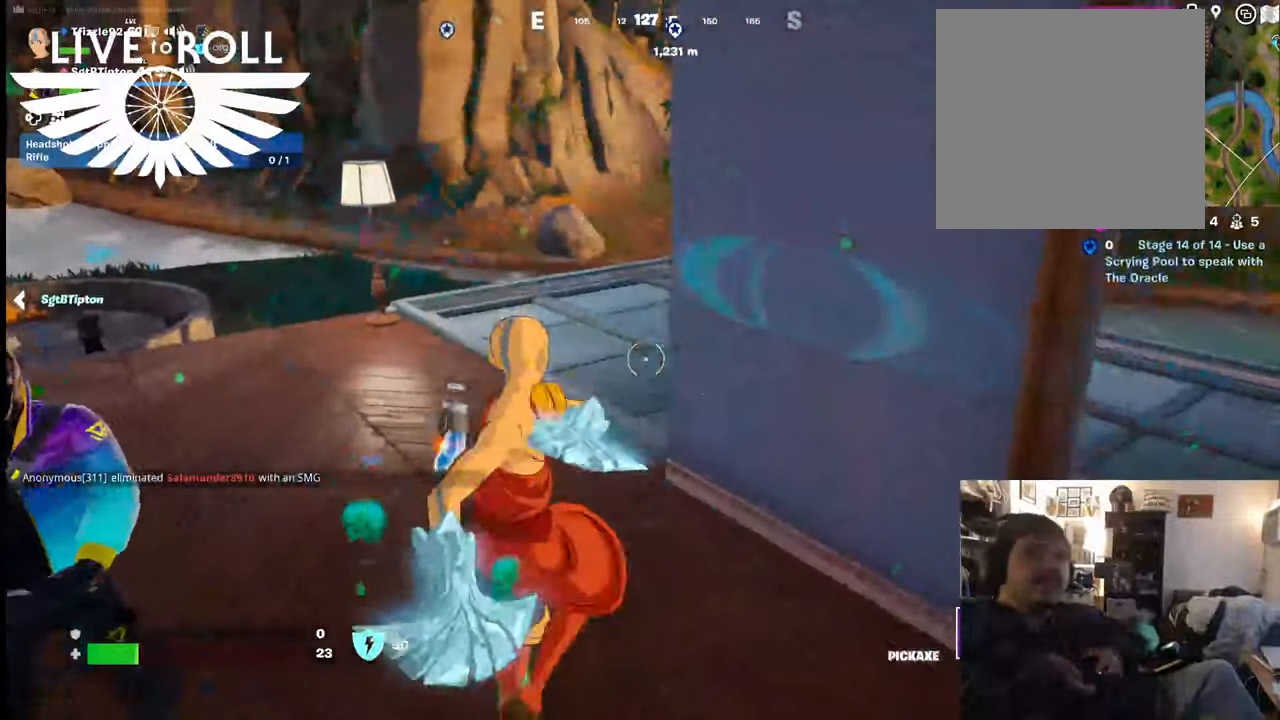
{"buttons": [], "left_stick": "up", "right_stick": "center", "events": []}
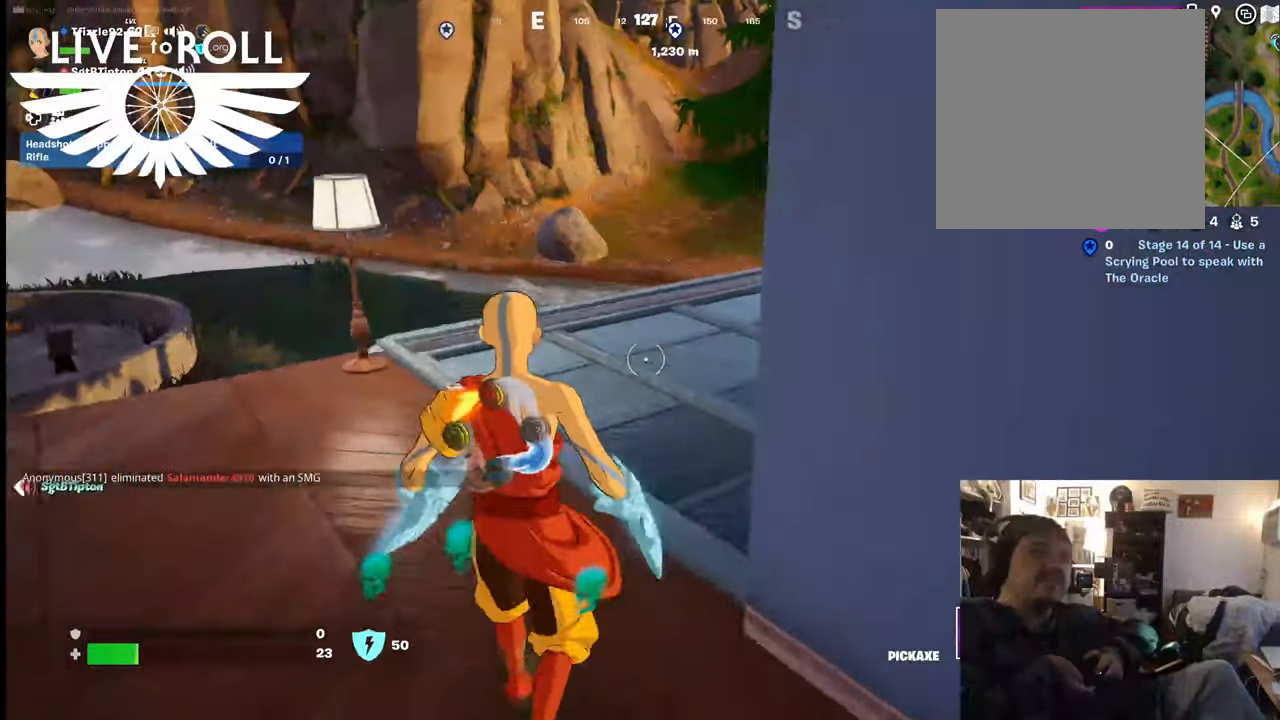
{"buttons": [], "left_stick": "up", "right_stick": "center", "events": []}
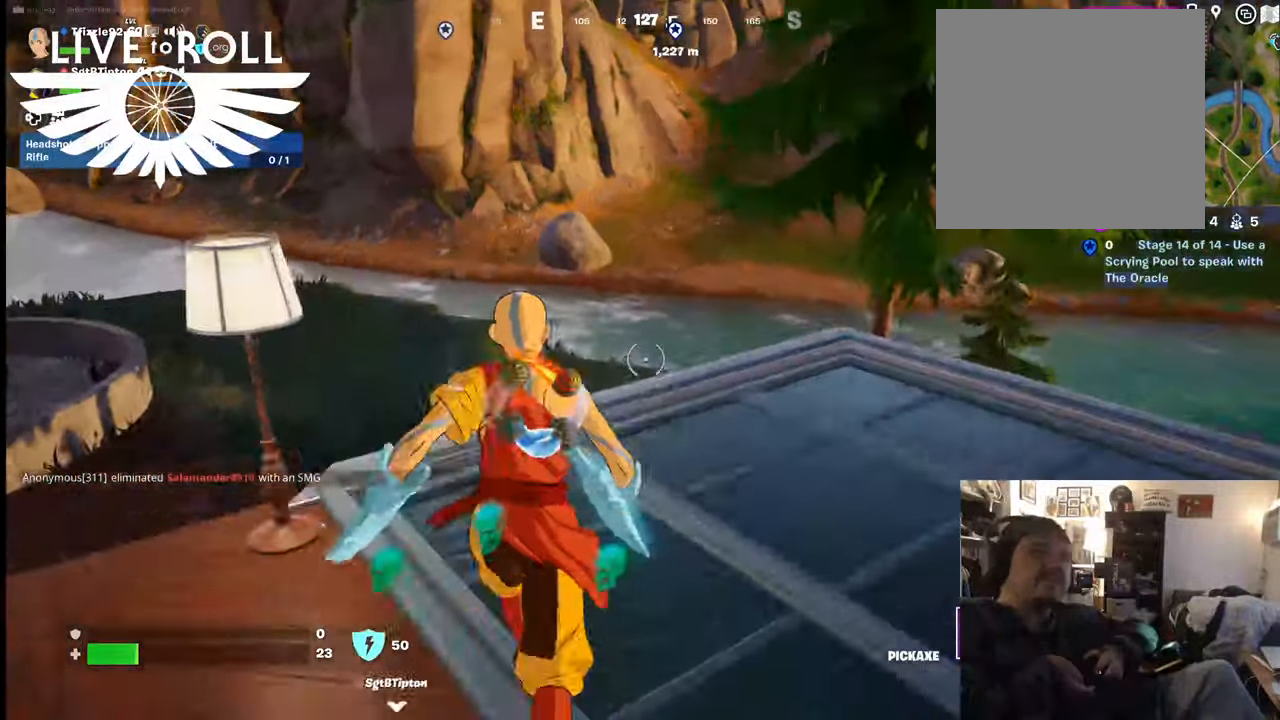
{"buttons": [], "left_stick": "up", "right_stick": "center", "events": []}
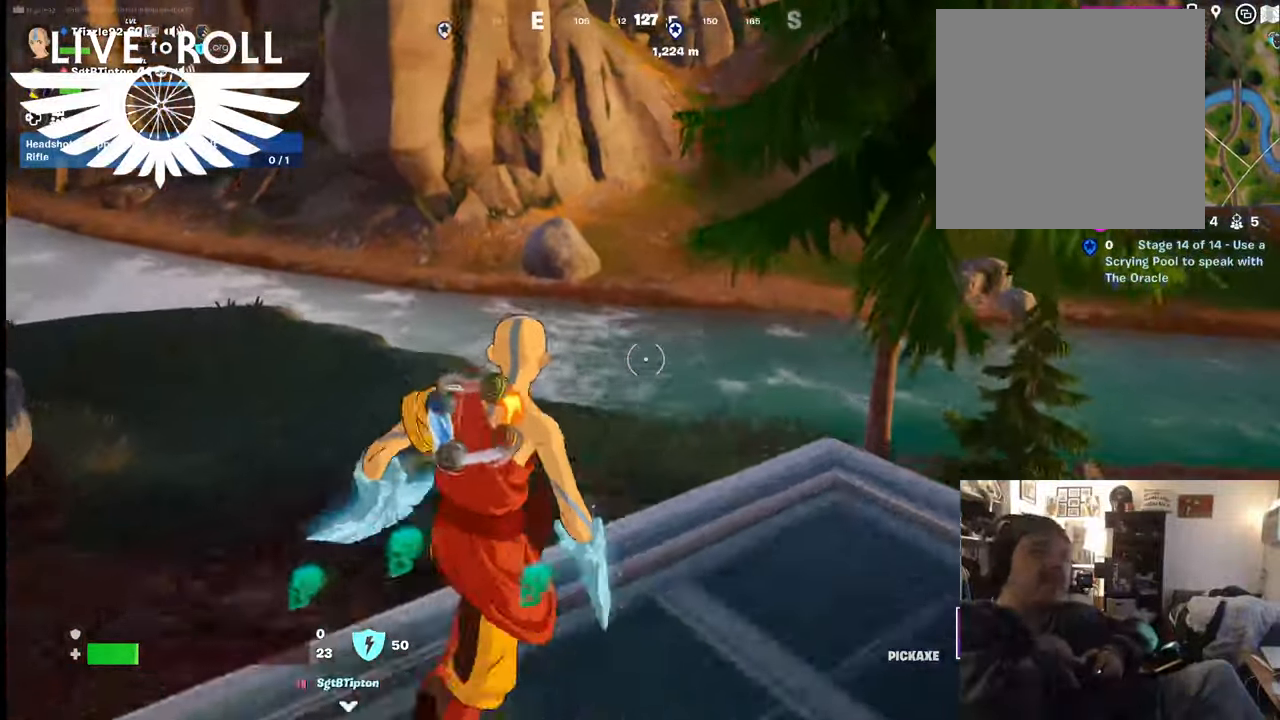
{"buttons": [], "left_stick": "up", "right_stick": "left", "events": [[167, "right_stick", "left"]]}
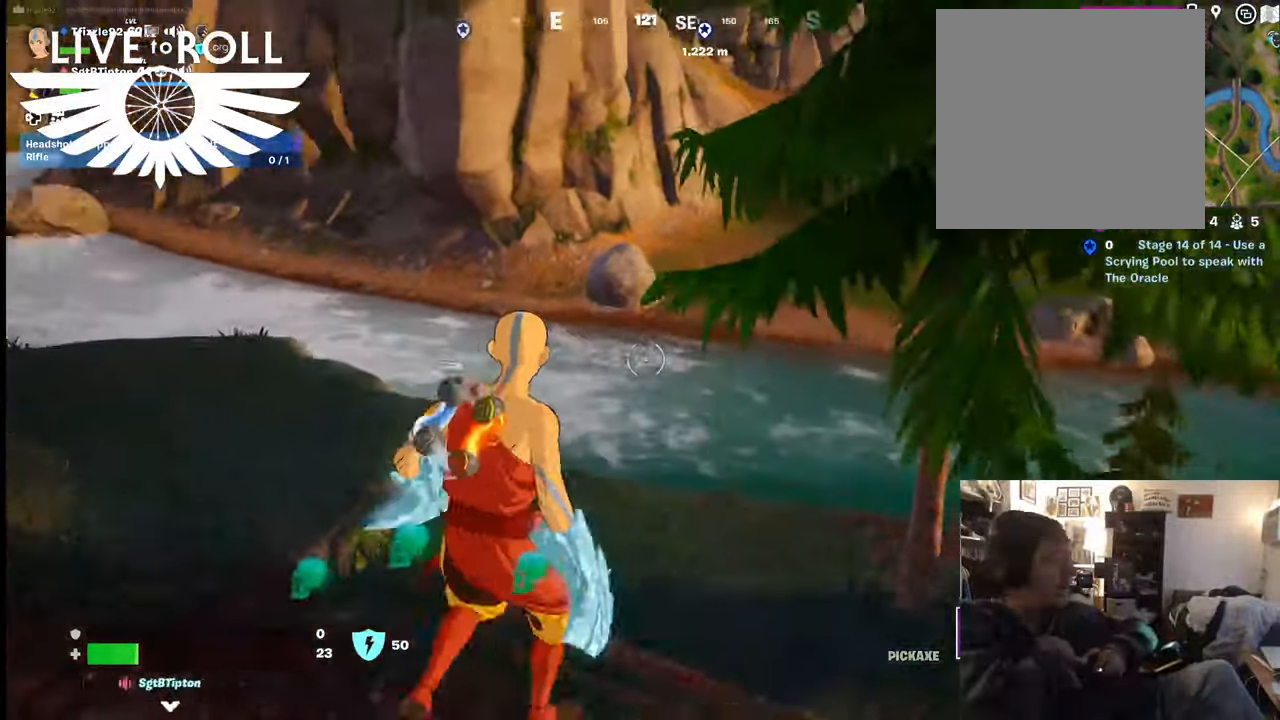
{"buttons": [], "left_stick": "up", "right_stick": "left", "events": []}
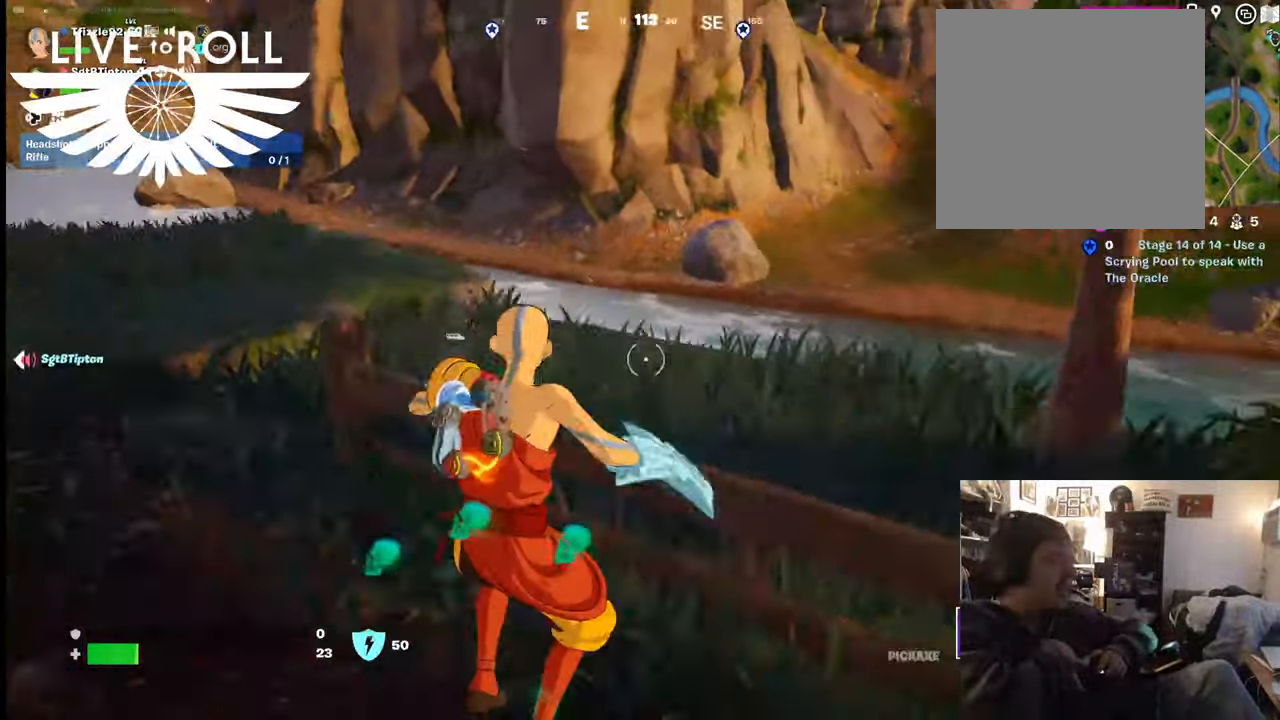
{"buttons": [], "left_stick": "up", "right_stick": "left", "events": []}
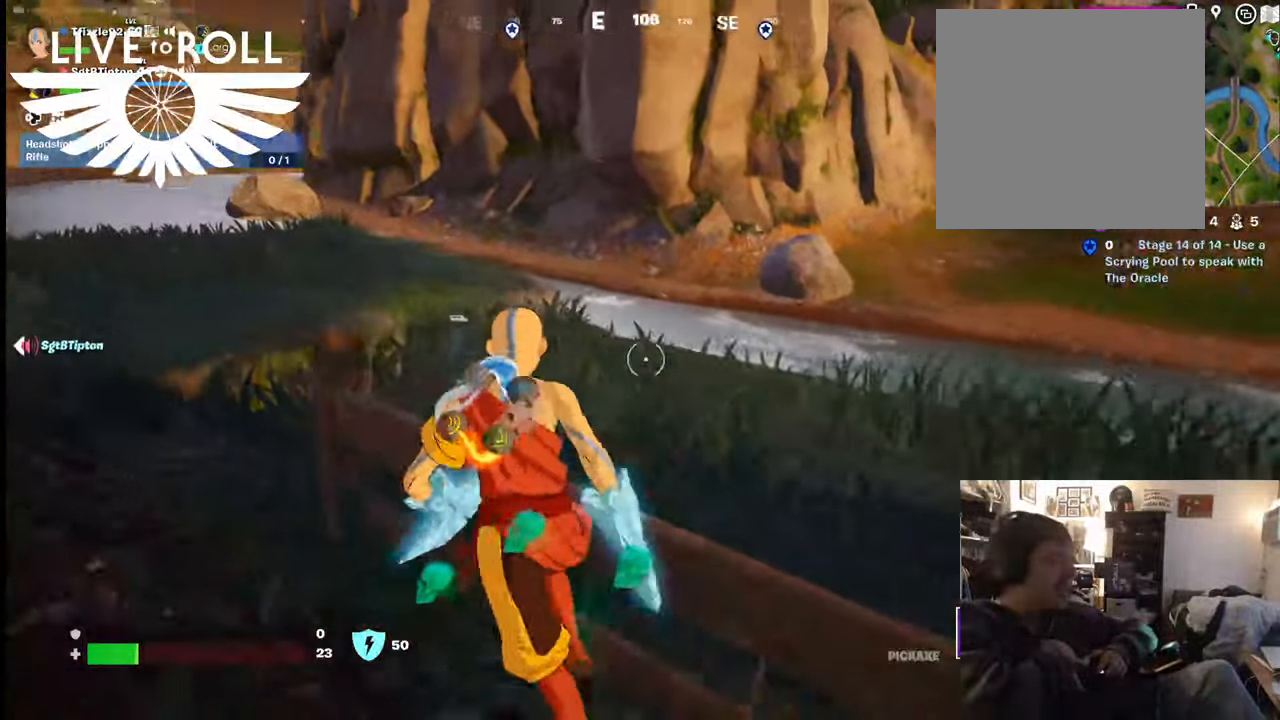
{"buttons": [], "left_stick": "up", "right_stick": "left", "events": []}
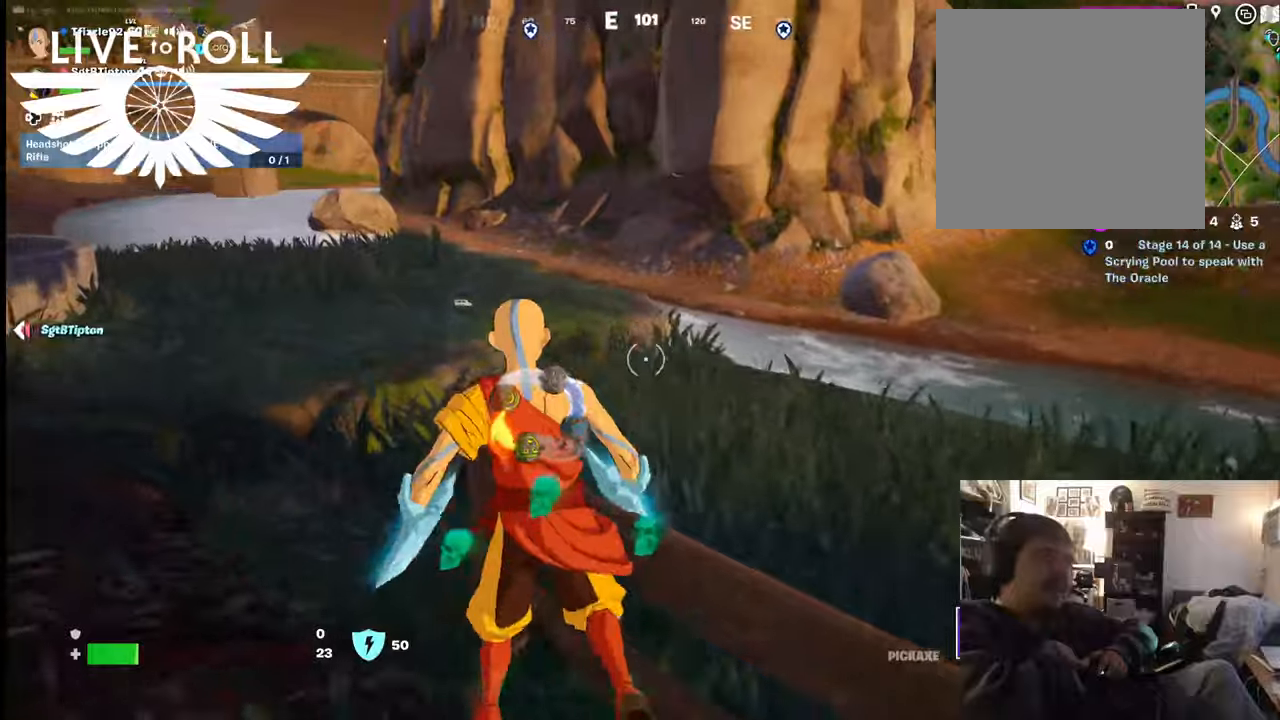
{"buttons": [], "left_stick": "up", "right_stick": "left", "events": []}
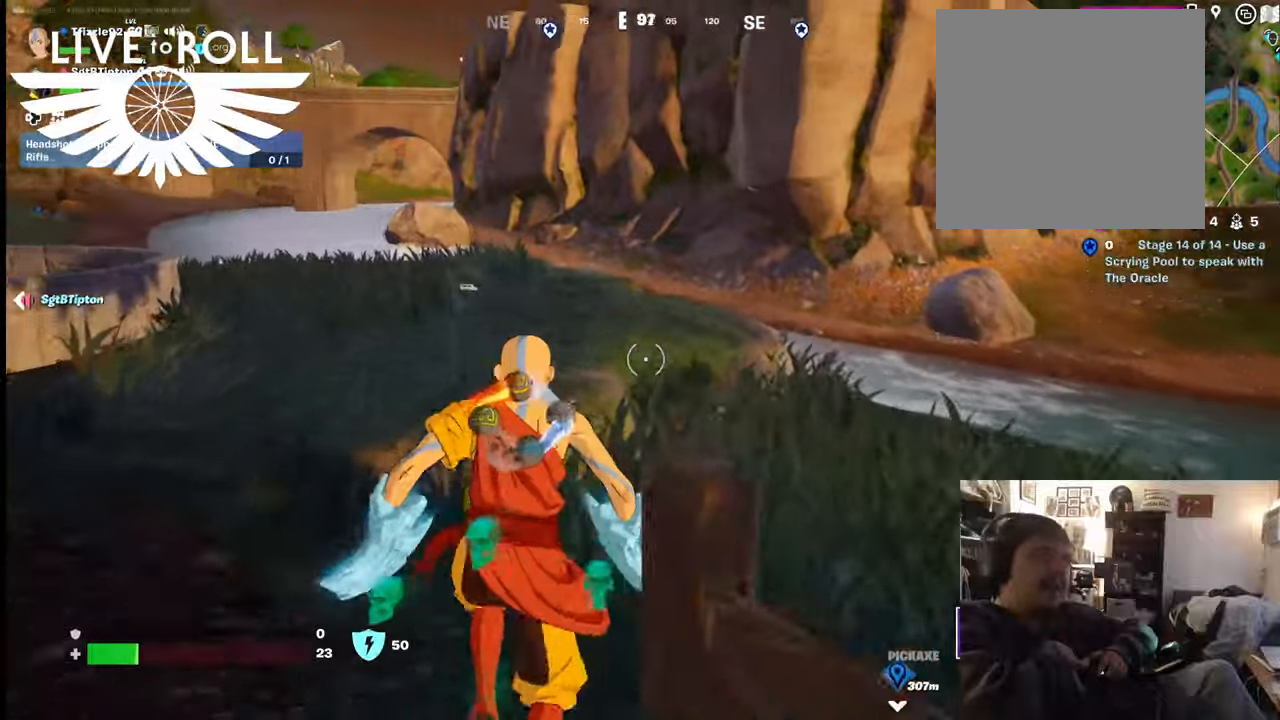
{"buttons": [], "left_stick": "up", "right_stick": "left", "events": []}
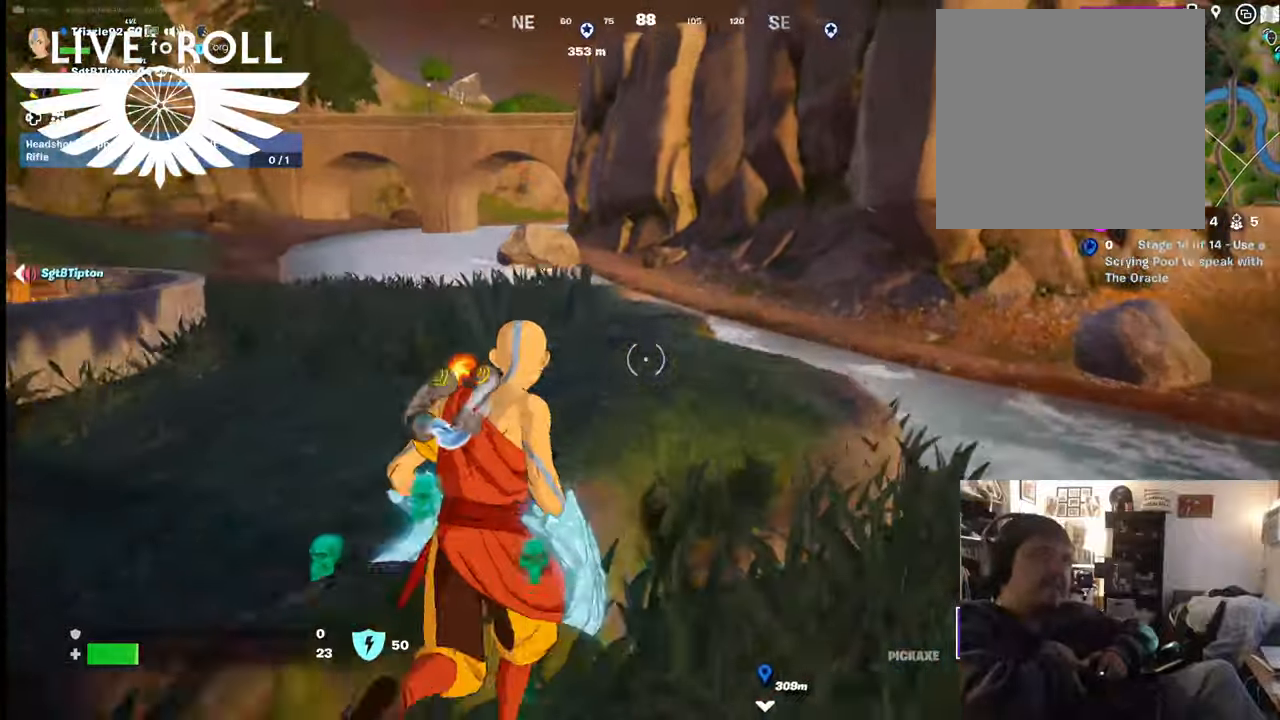
{"buttons": [], "left_stick": "up", "right_stick": "left", "events": []}
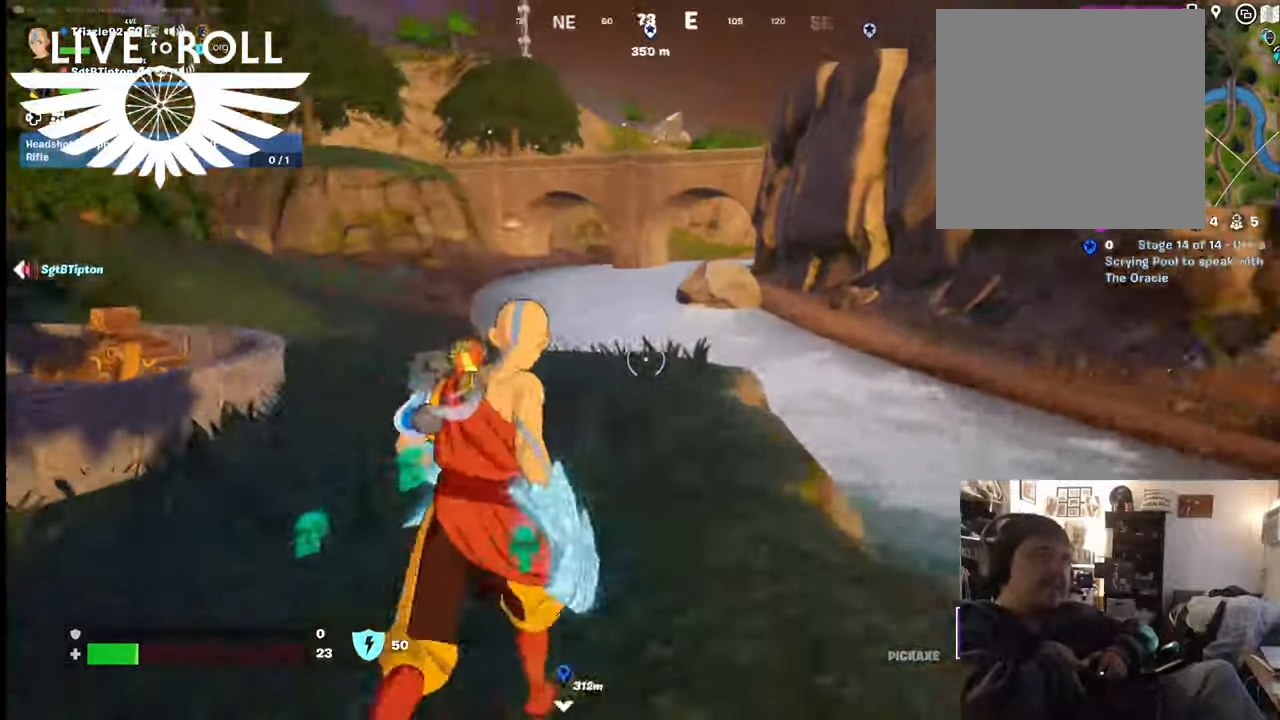
{"buttons": [], "left_stick": "up", "right_stick": "left", "events": []}
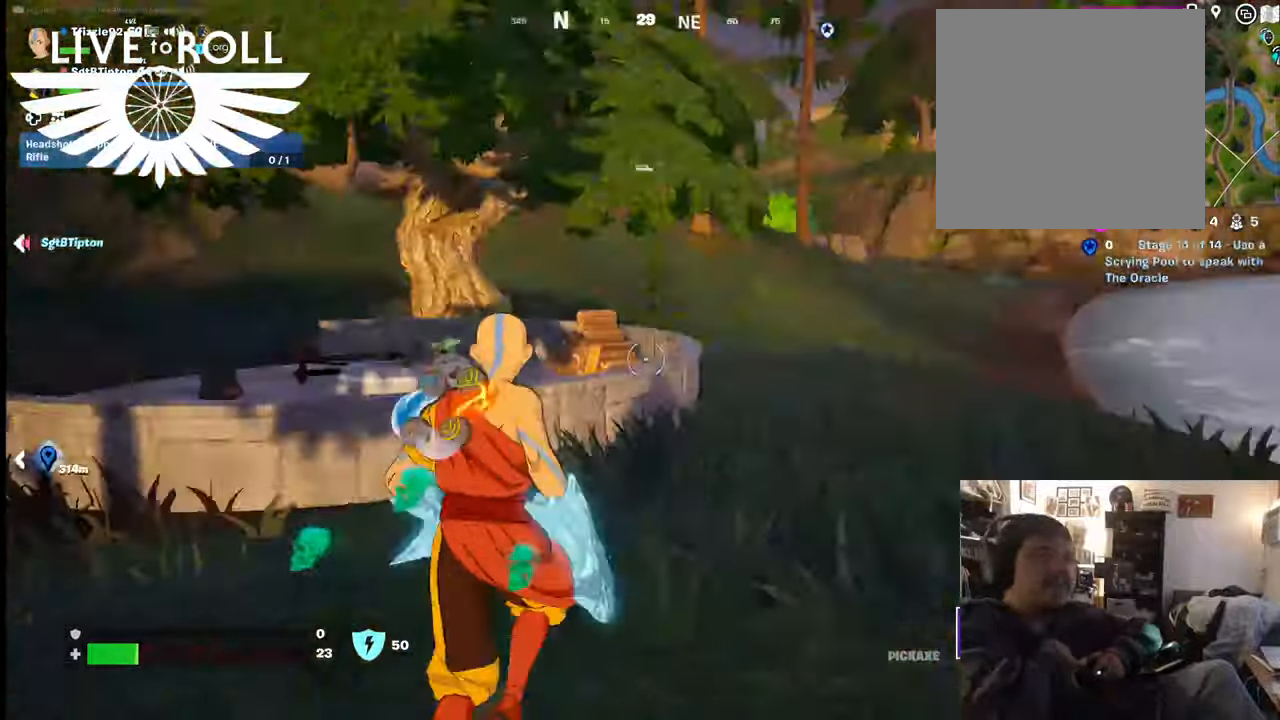
{"buttons": [], "left_stick": "up", "right_stick": "center", "events": [[134, "right_stick", "down-left"], [334, "right_stick", "center"]]}
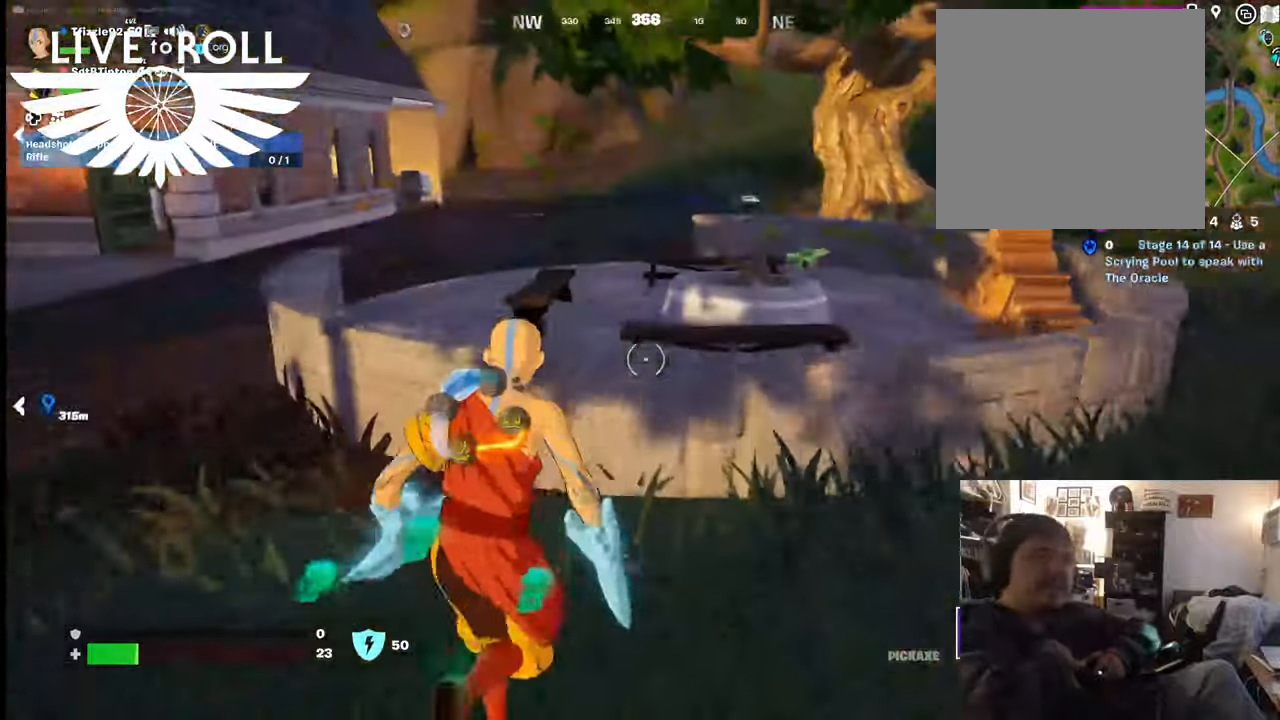
{"buttons": [], "left_stick": "up", "right_stick": "center", "events": []}
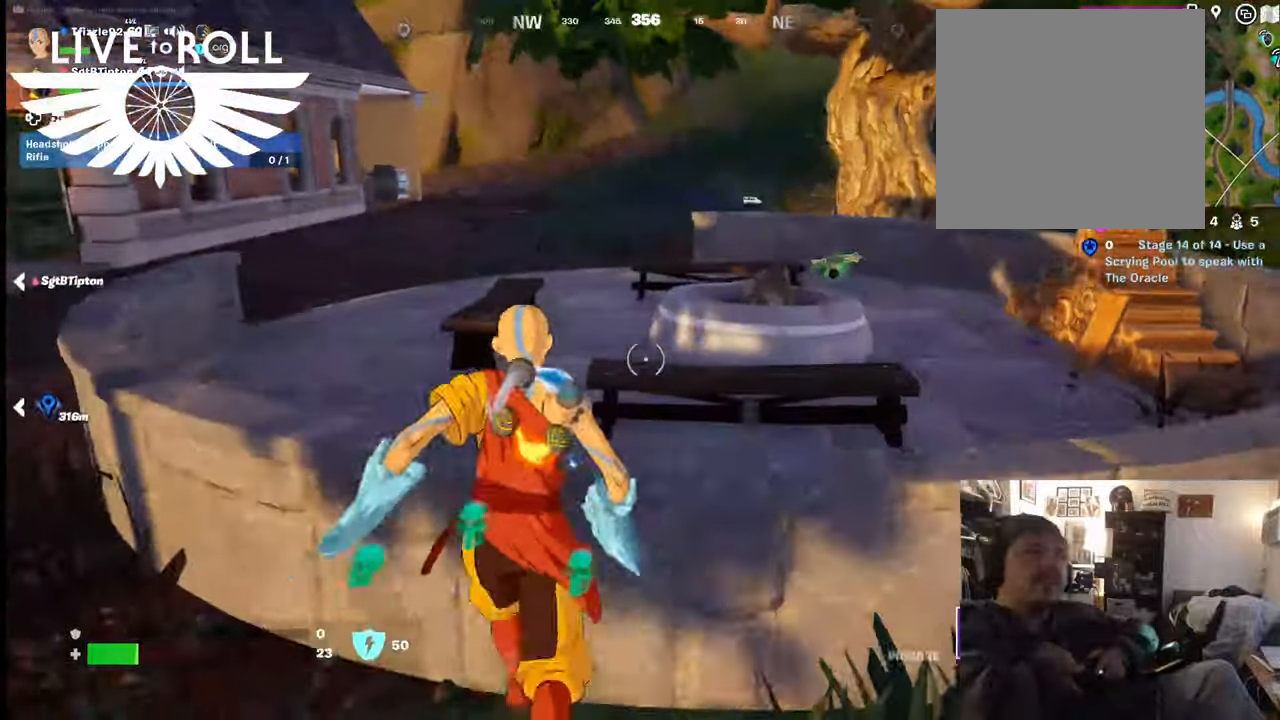
{"buttons": [], "left_stick": "up", "right_stick": "center", "events": [[300, "A", "down"], [400, "A", "up"]]}
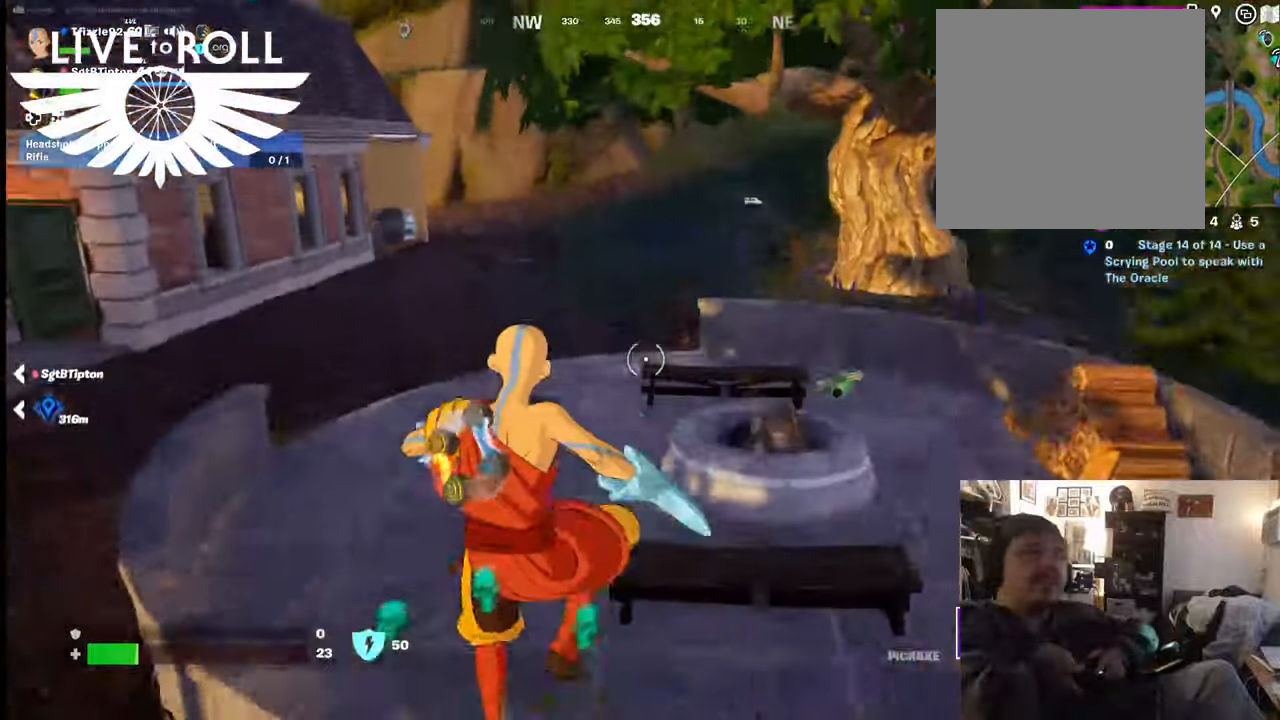
{"buttons": [], "left_stick": "up", "right_stick": "down-right", "events": [[500, "right_stick", "down-right"]]}
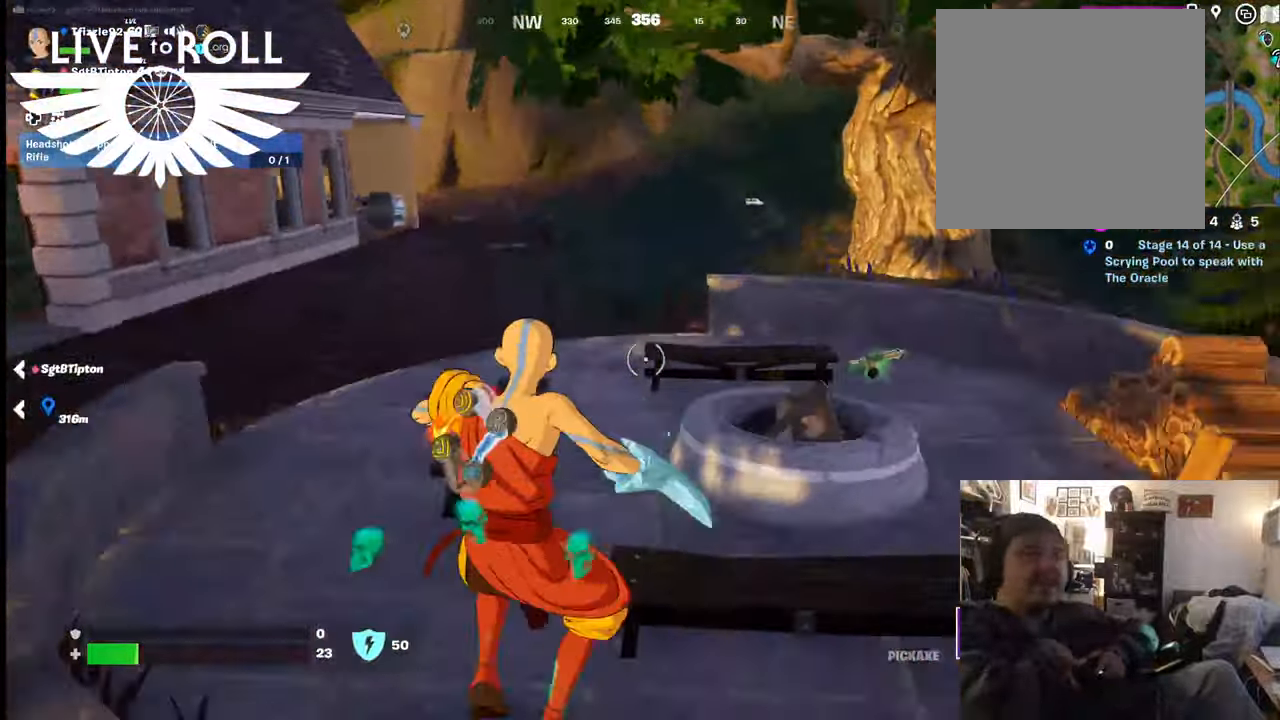
{"buttons": [], "left_stick": "up", "right_stick": "center", "events": [[334, "right_stick", "center"]]}
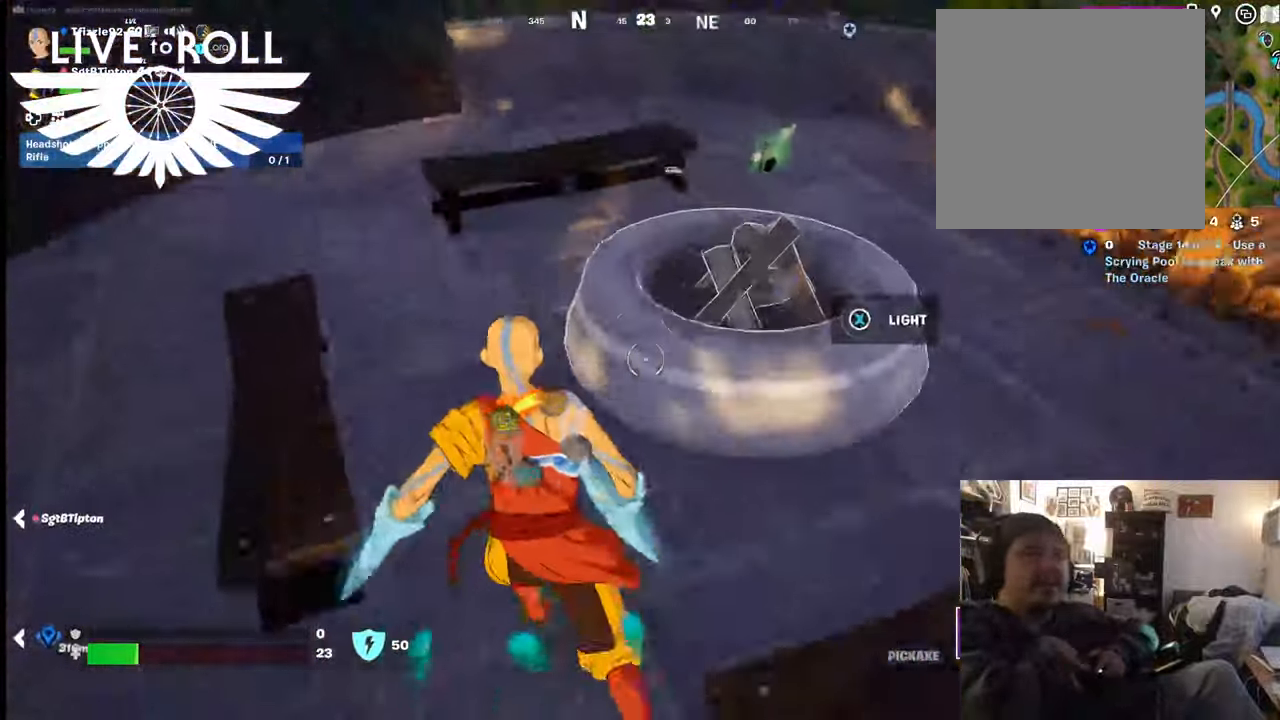
{"buttons": [], "left_stick": "center", "right_stick": "center", "events": [[200, "left_stick", "right"], [334, "left_stick", "center"]]}
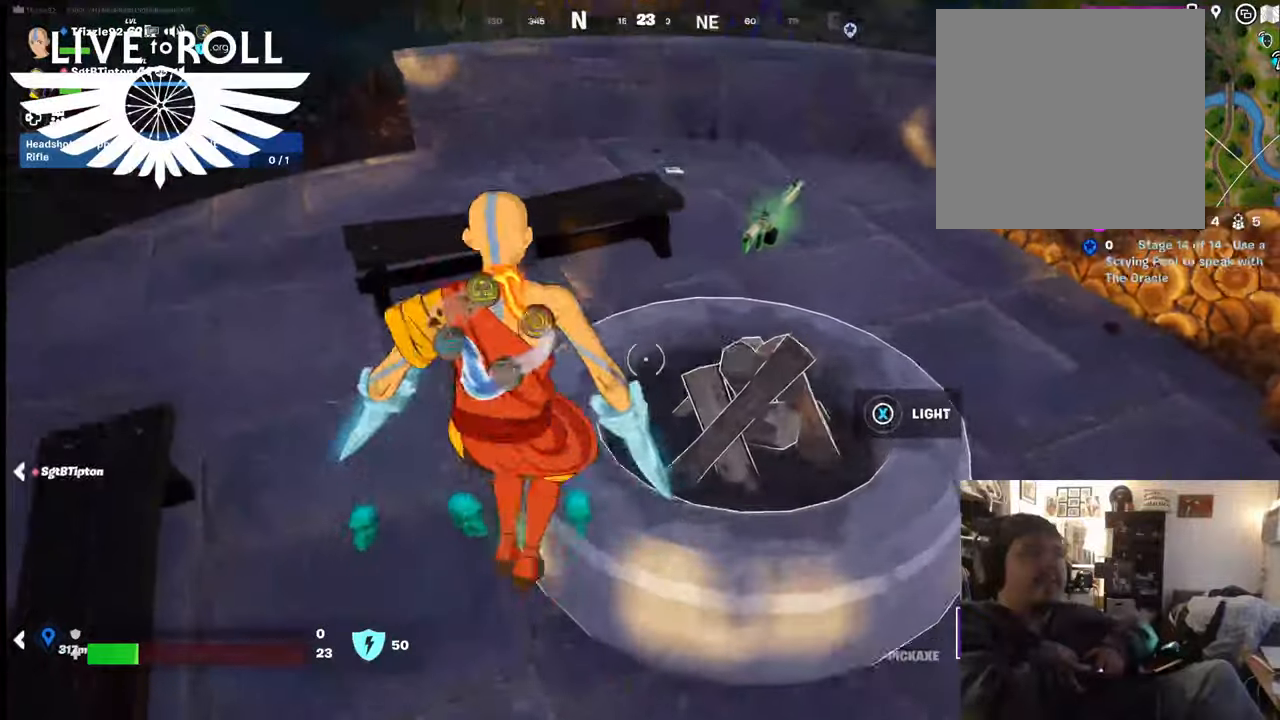
{"buttons": [], "left_stick": "down", "right_stick": "center", "events": [[267, "left_stick", "down"]]}
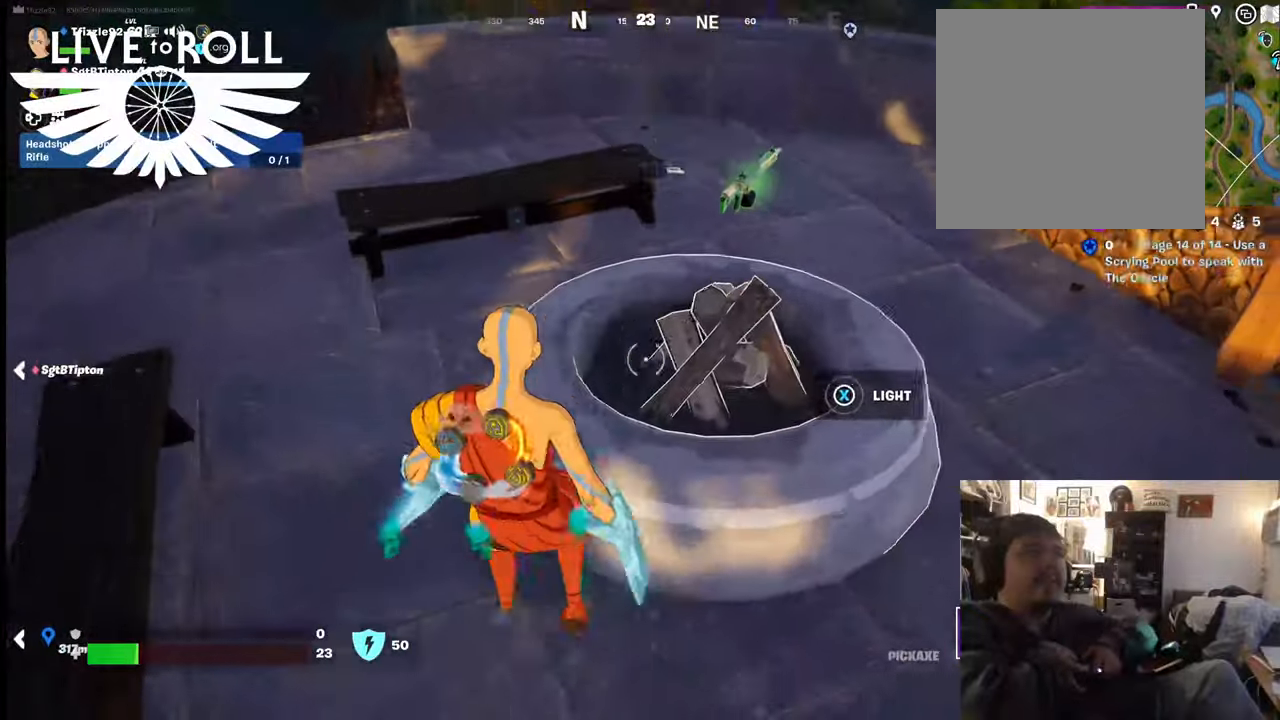
{"buttons": [], "left_stick": "center", "right_stick": "center", "events": [[67, "X", "down"], [67, "left_stick", "center"], [134, "X", "up"]]}
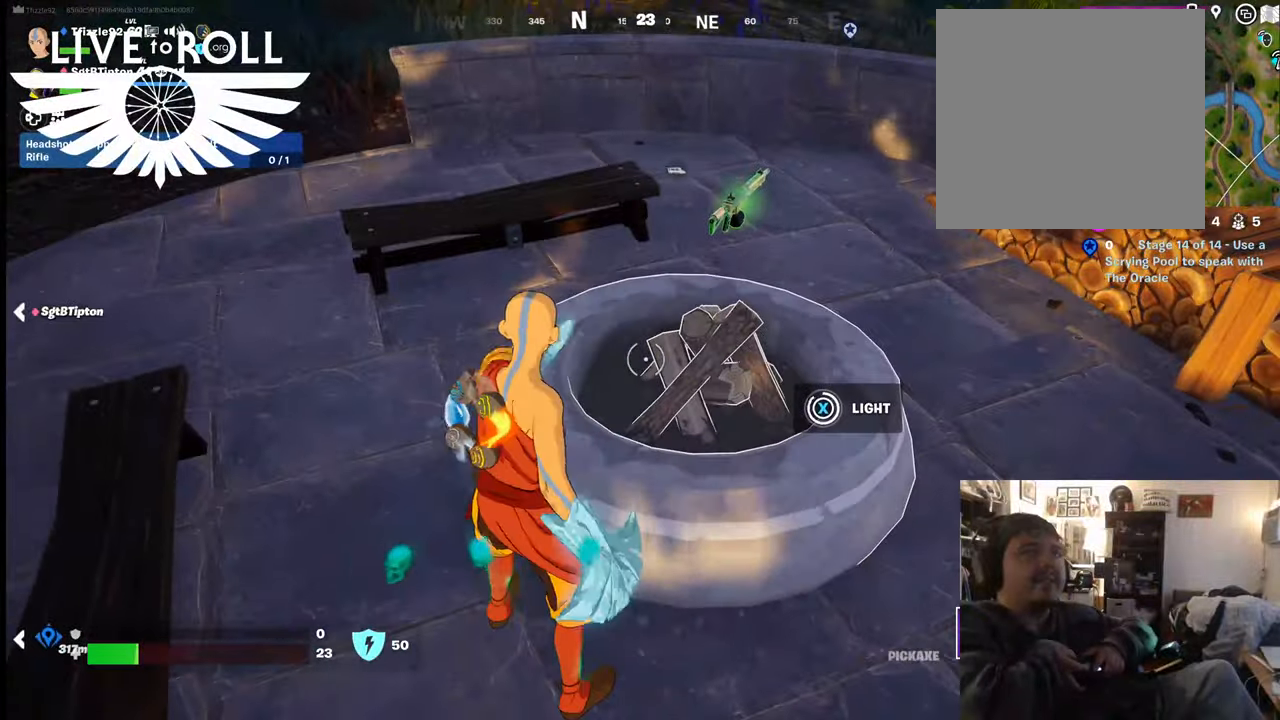
{"buttons": [], "left_stick": "down-right", "right_stick": "center", "events": [[234, "left_stick", "down"], [434, "left_stick", "down-right"]]}
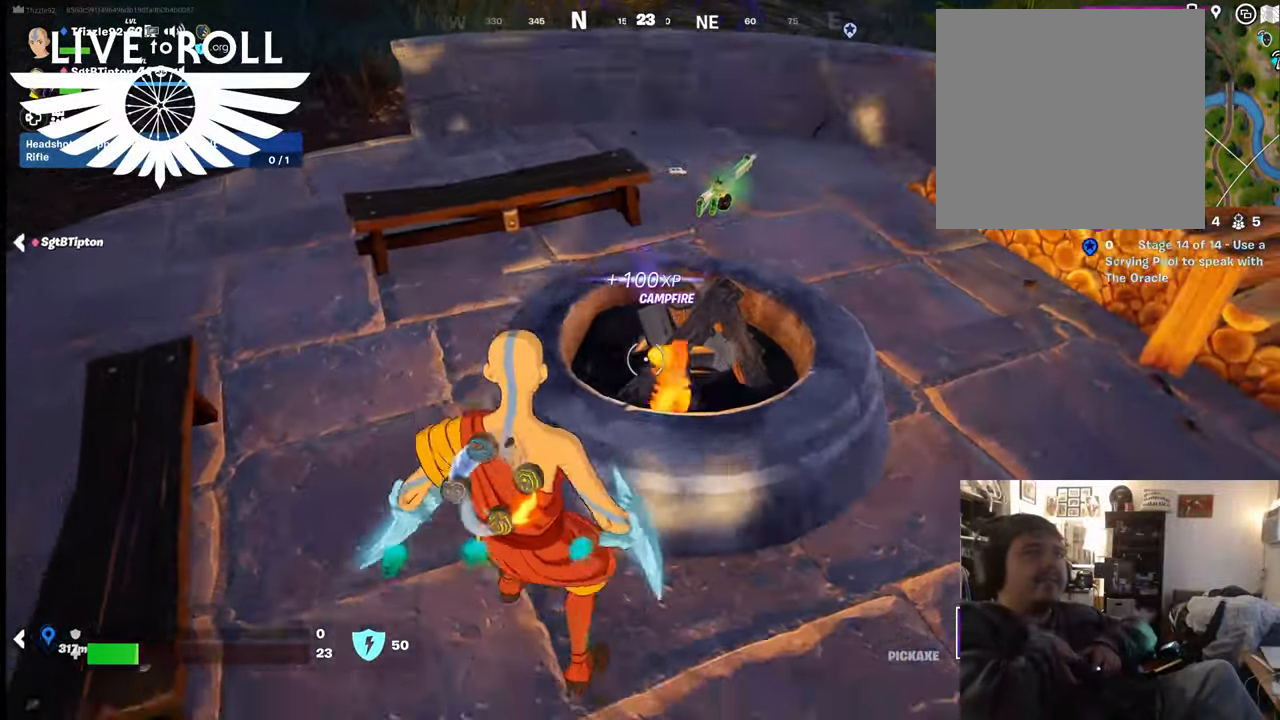
{"buttons": [], "left_stick": "down-right", "right_stick": "left", "events": [[67, "right_stick", "left"]]}
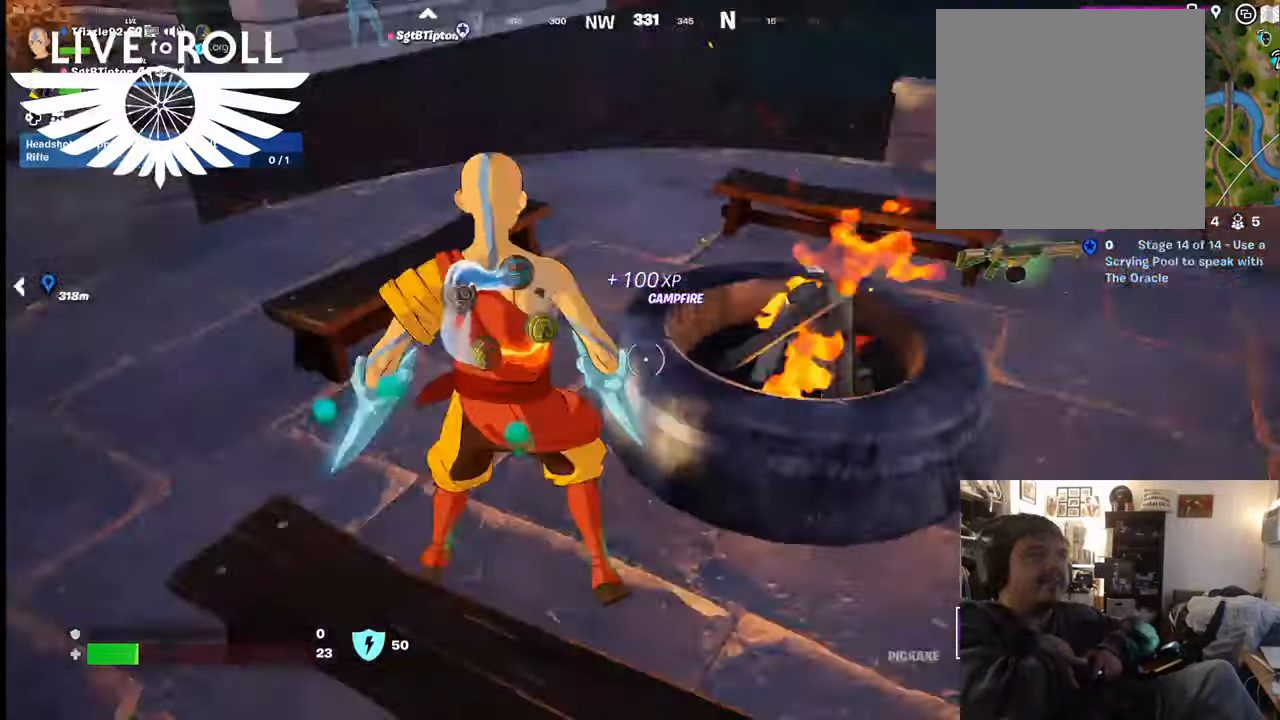
{"buttons": [], "left_stick": "down-right", "right_stick": "left", "events": []}
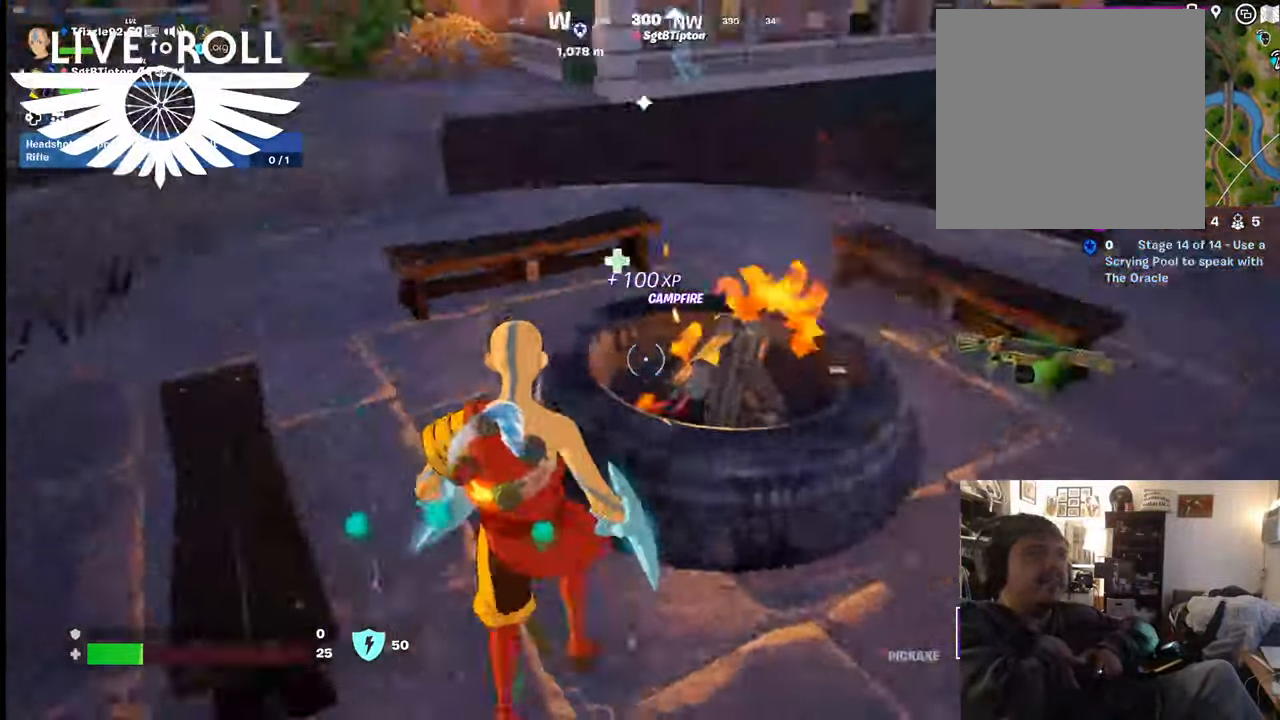
{"buttons": [], "left_stick": "center", "right_stick": "center", "events": [[267, "right_stick", "center"], [300, "left_stick", "center"]]}